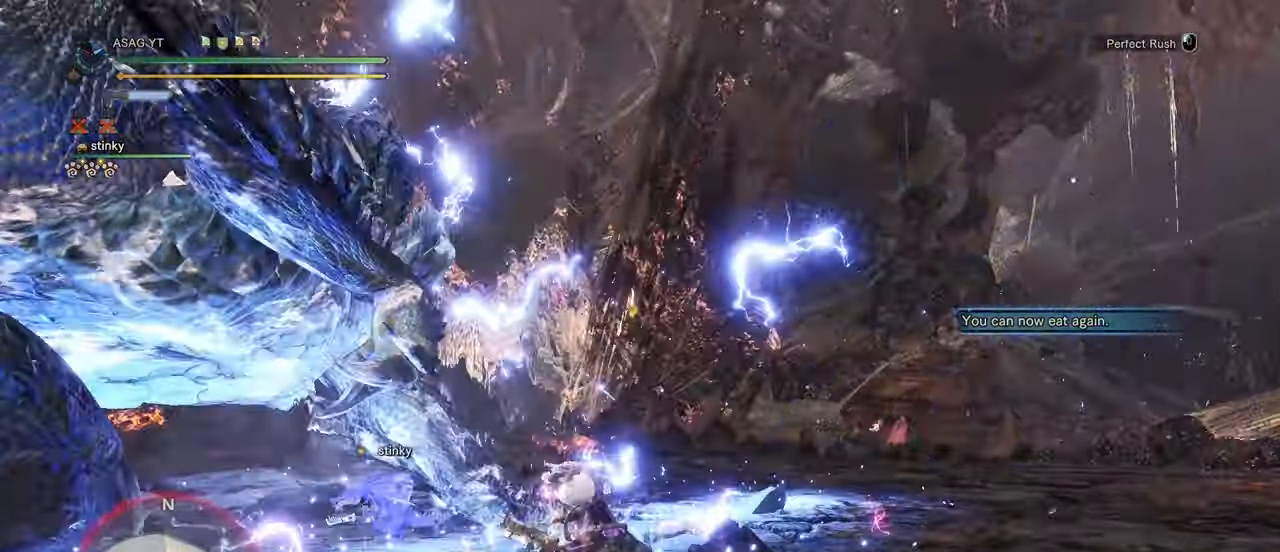
Gameplay with keyboard and mouse; each line is a JSON object with the keys and mouse buttons held at the frame after it. "events" lists presses ("down") and releases ("up") of "1", "2", "3", "4", "5", "a", "alt", "c", "caps_lock", "ctrl", "d", "e", "f", "g", "q", "r", "s", "shift", "space", "t", "tab", "v", "w", "x", "z", "mouse_left", "mouse_wheel" and "mouse_right" between this image and that frame as [ms after this image, input, new state], when the widget could be followed in between. "mouse_left", "mouse_wheel", "mouse_right" = the "left", "wheel", "right" buttons of the "mouse" list. No other keys are recorded. "wheel" means that the mouse wheel is clicked or scrolled. Not read: mouse_move.
{"keys": ["d", "s", "space"], "mouse": [], "events": [[133, "a", "down"], [217, "a", "up"], [217, "s", "down"], [417, "d", "down"], [467, "space", "down"]]}
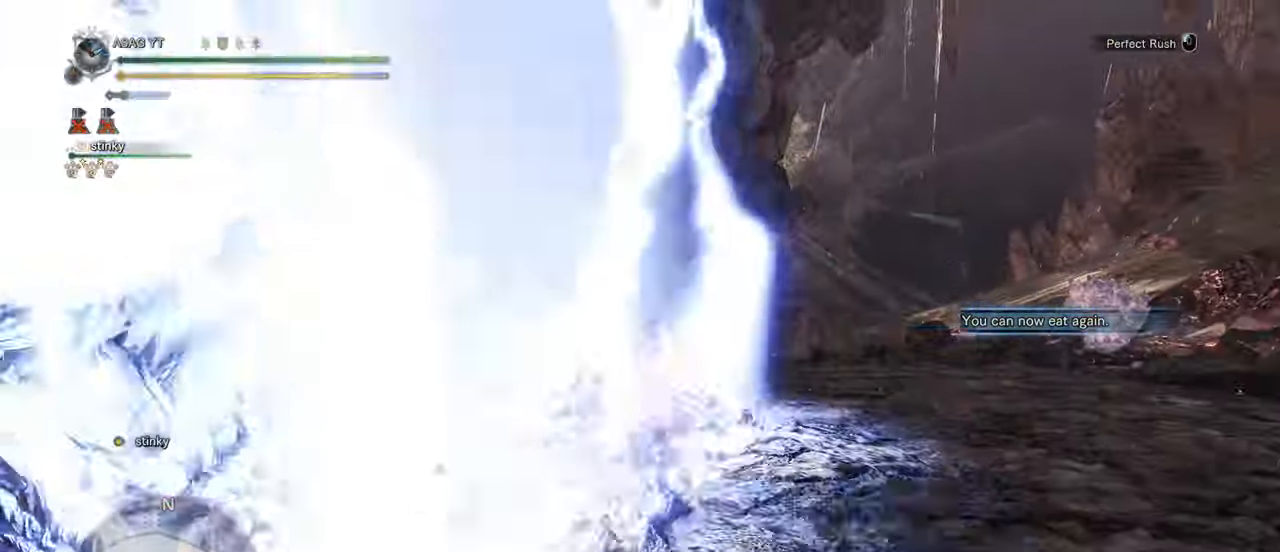
{"keys": ["d", "s"], "mouse": [], "events": [[17, "s", "up"], [67, "space", "up"], [483, "s", "down"]]}
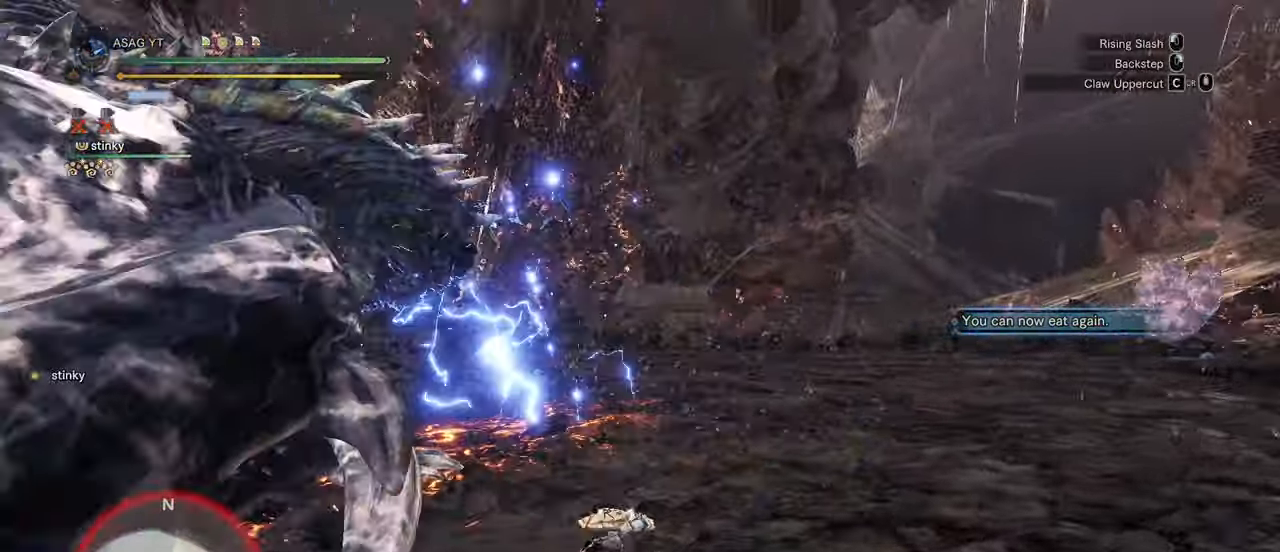
{"keys": ["s"], "mouse": [], "events": [[117, "s", "up"], [167, "s", "down"], [267, "d", "up"]]}
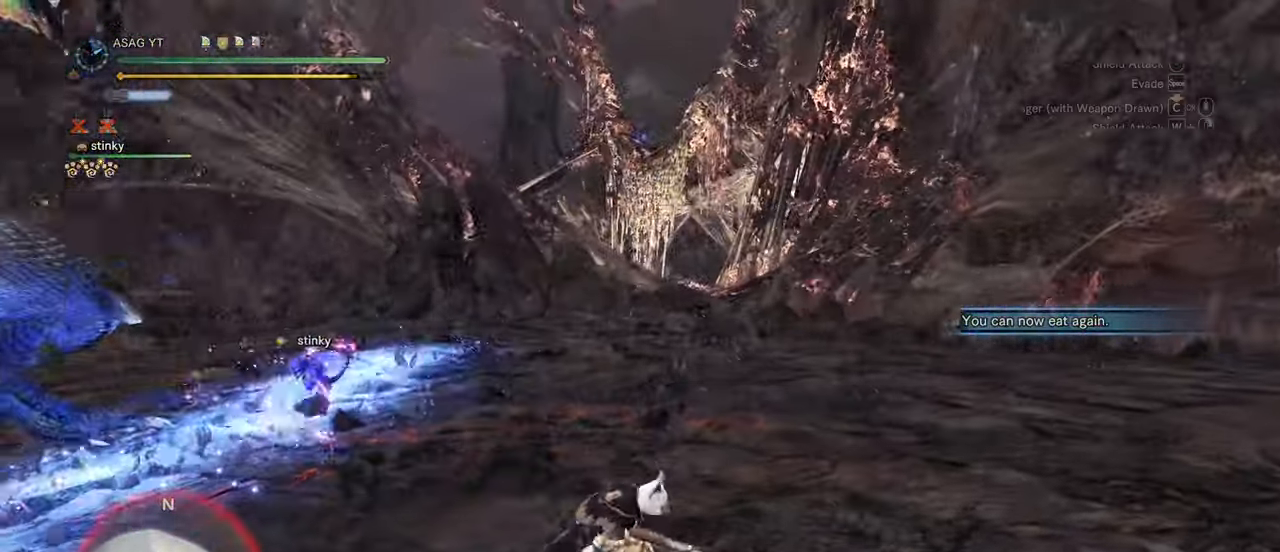
{"keys": ["d", "shift", "w"], "mouse": [], "events": [[83, "d", "down"], [83, "s", "up"], [83, "w", "down"], [467, "shift", "down"]]}
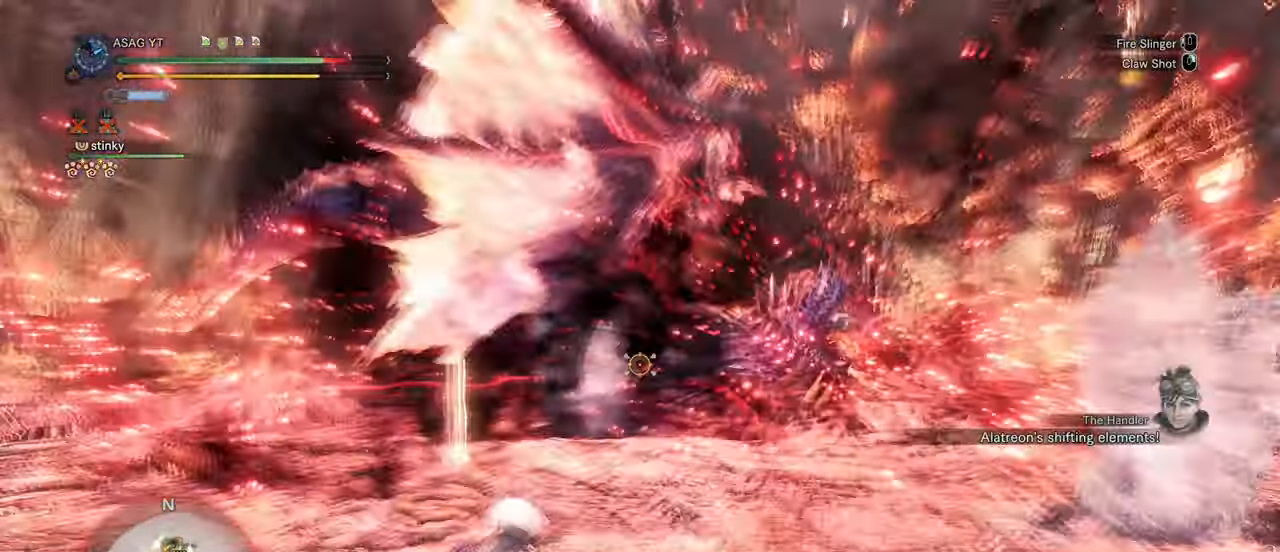
{"keys": ["shift", "w"], "mouse": [], "events": [[17, "d", "up"]]}
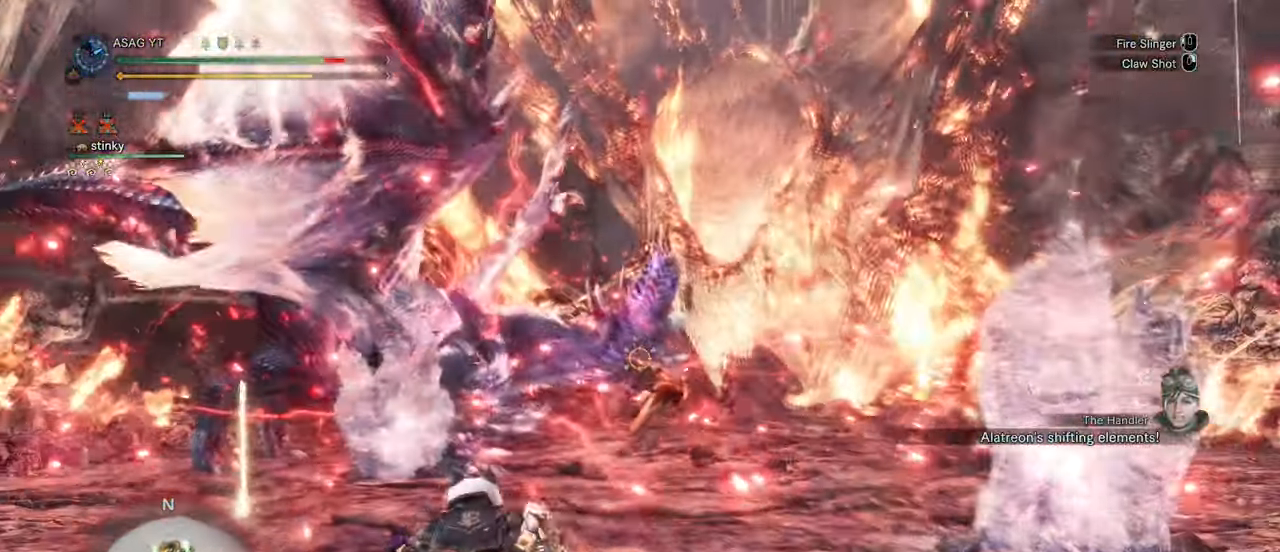
{"keys": ["shift", "w"], "mouse": ["right"], "events": [[500, "mouse_right", "down"]]}
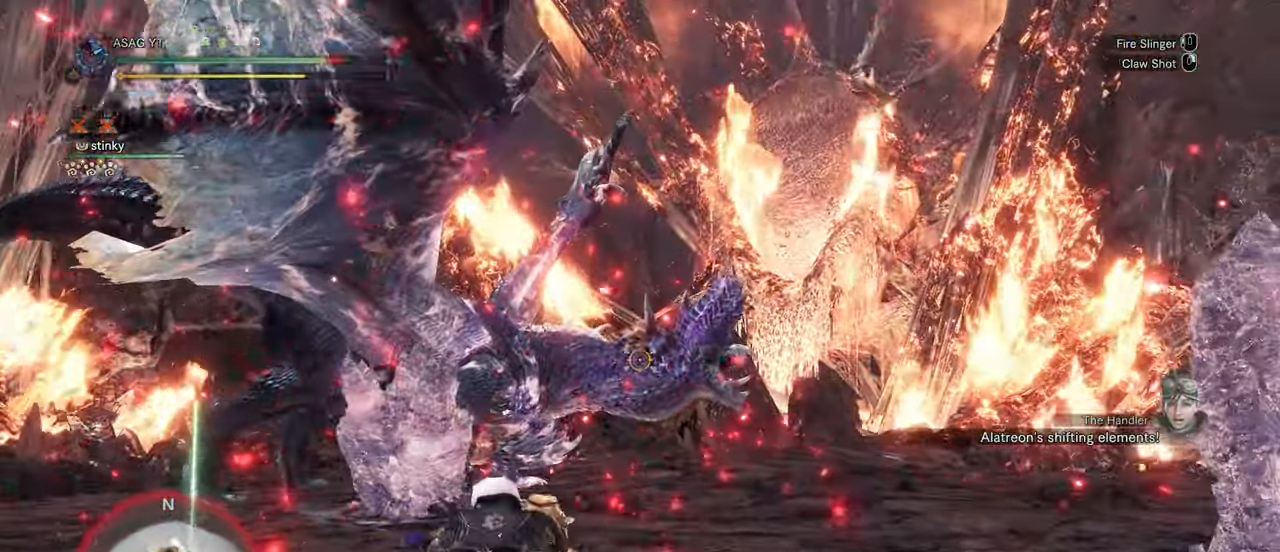
{"keys": ["shift", "w"], "mouse": ["right"], "events": [[100, "mouse_right", "up"], [150, "mouse_right", "down"], [233, "mouse_right", "up"], [283, "mouse_right", "down"], [367, "mouse_right", "up"], [417, "mouse_right", "down"]]}
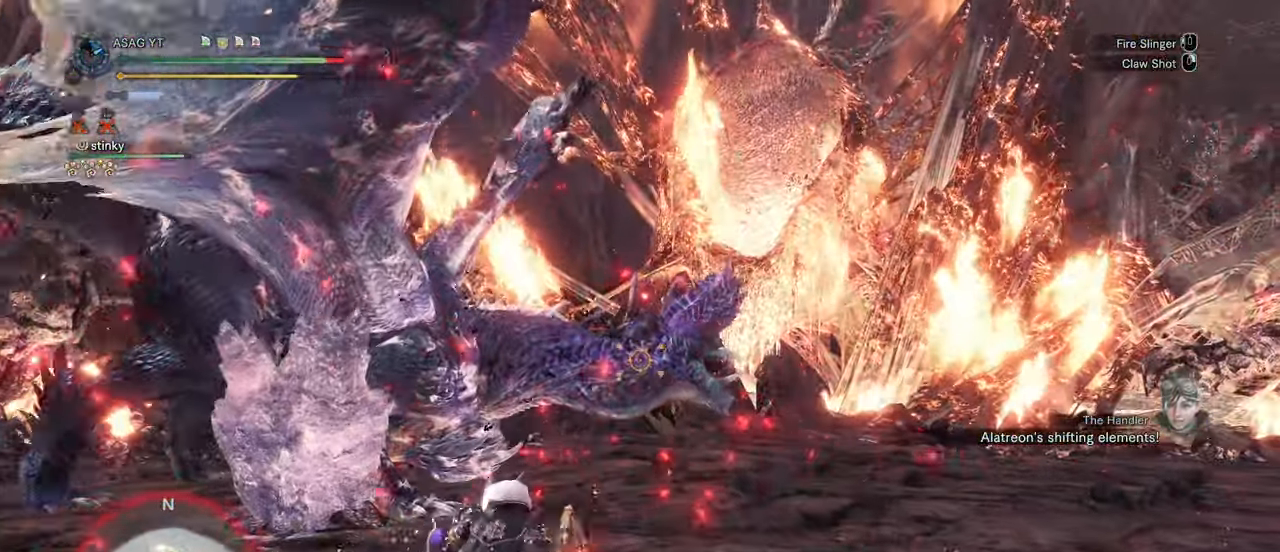
{"keys": [], "mouse": [], "events": [[17, "mouse_right", "up"], [117, "mouse_right", "down"], [217, "mouse_right", "up"], [350, "shift", "up"], [433, "w", "up"]]}
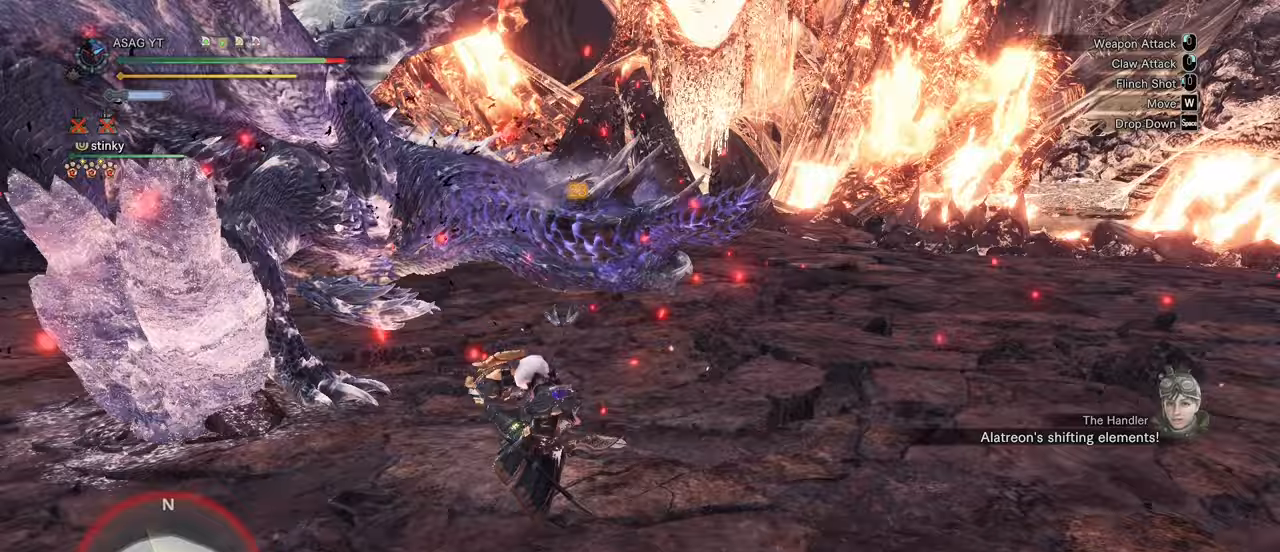
{"keys": [], "mouse": [], "events": [[33, "mouse_right", "down"], [83, "mouse_right", "up"], [117, "mouse_right", "down"], [217, "mouse_right", "up"], [267, "mouse_right", "down"], [350, "mouse_right", "up"], [417, "mouse_right", "down"], [450, "mouse_right", "up"]]}
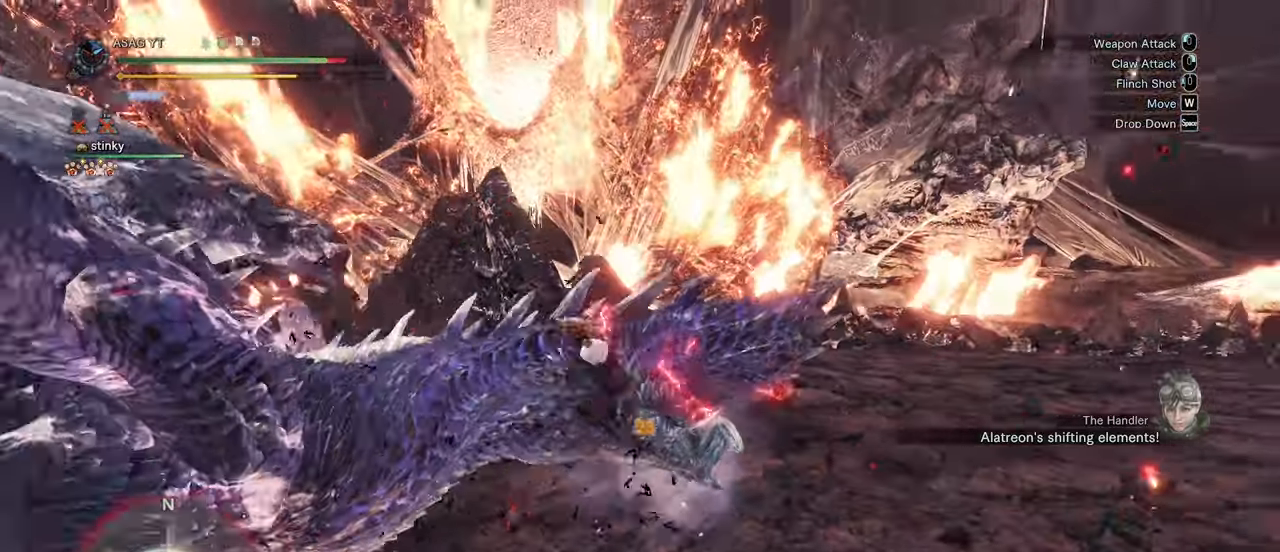
{"keys": [], "mouse": [], "events": [[50, "mouse_right", "down"], [83, "mouse_right", "up"], [133, "mouse_right", "down"], [233, "mouse_right", "up"], [283, "mouse_right", "down"], [383, "mouse_right", "up"], [433, "mouse_right", "down"], [467, "mouse_right", "up"]]}
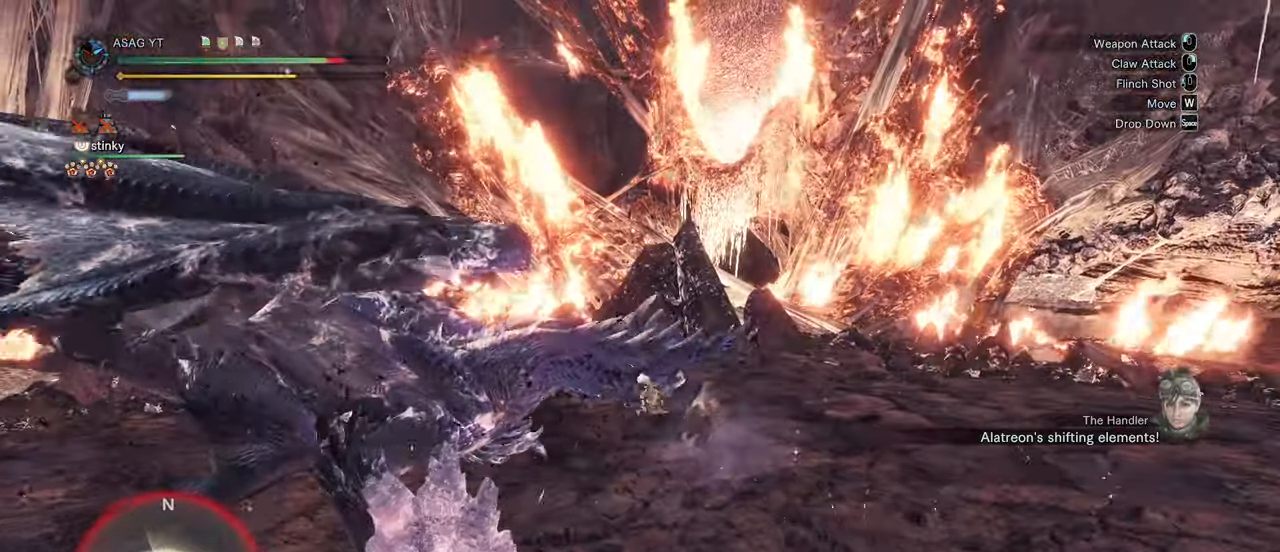
{"keys": [], "mouse": [], "events": [[67, "mouse_right", "down"], [167, "mouse_right", "up"], [217, "mouse_right", "down"], [300, "mouse_right", "up"]]}
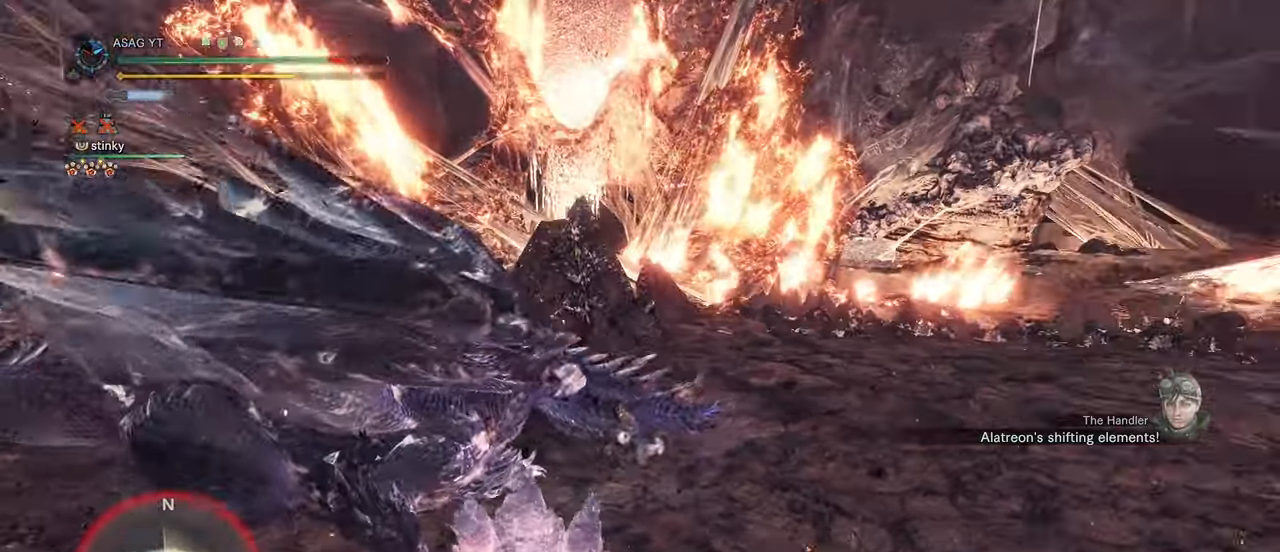
{"keys": [], "mouse": [], "events": []}
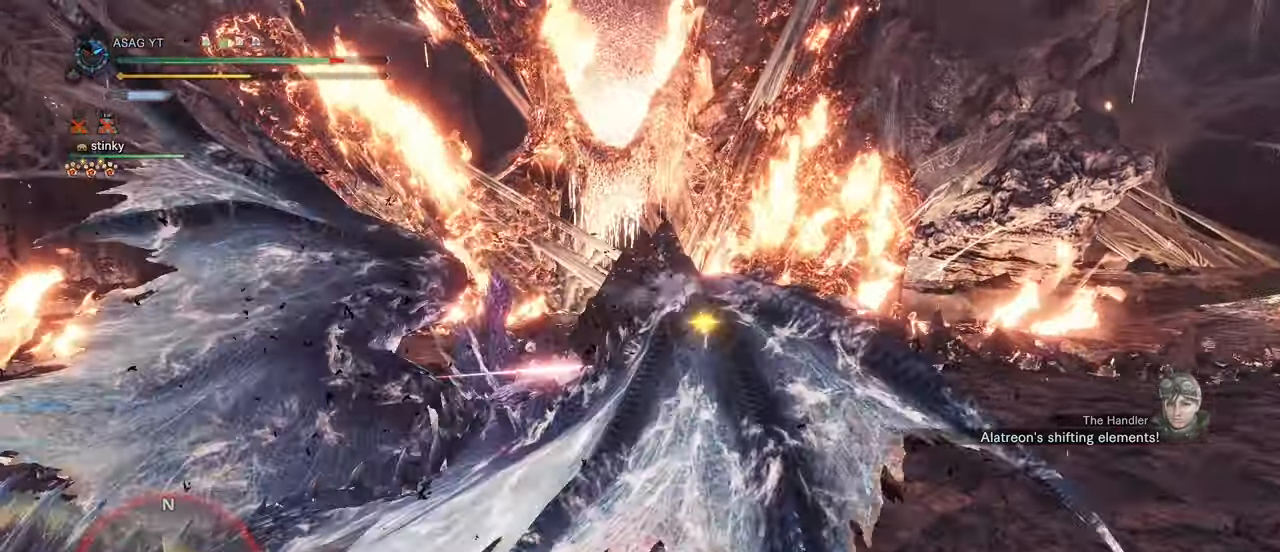
{"keys": [], "mouse": [], "events": []}
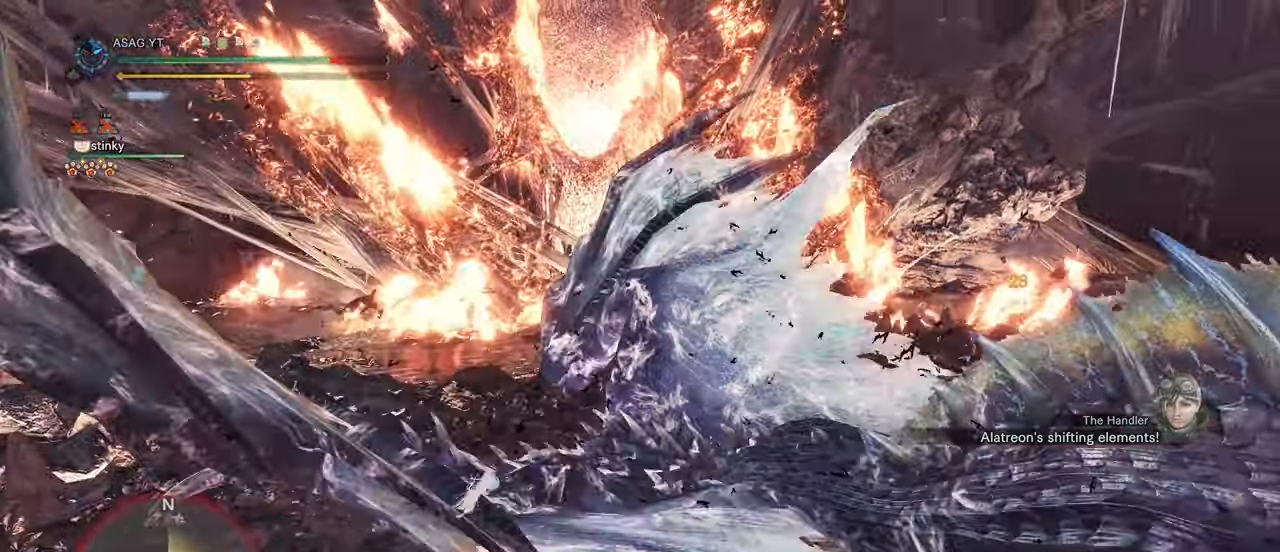
{"keys": [], "mouse": [], "events": []}
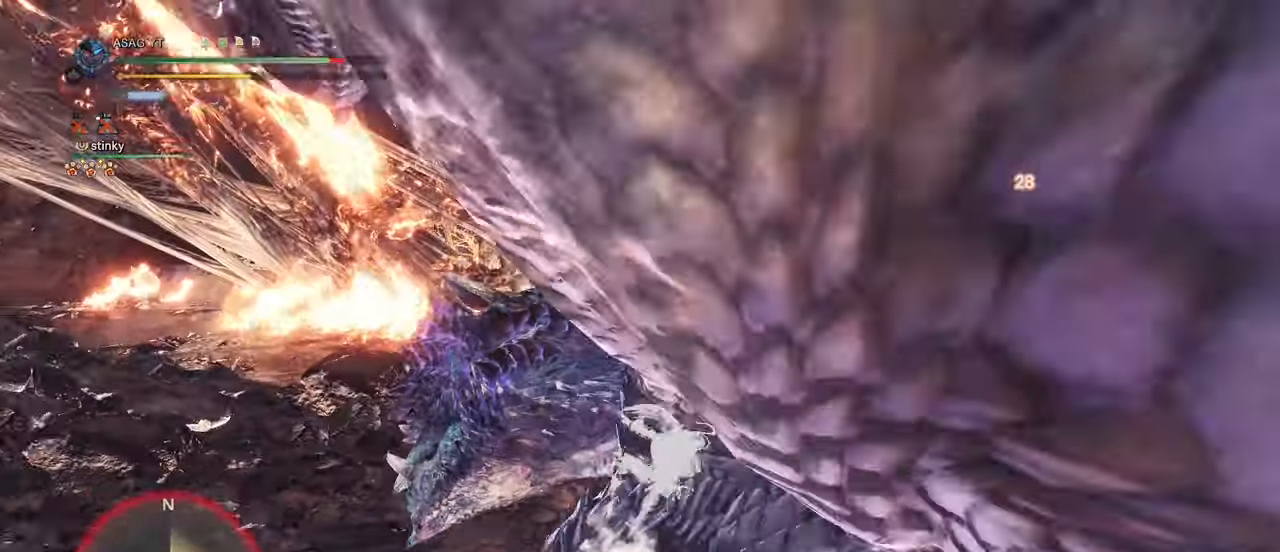
{"keys": [], "mouse": [], "events": []}
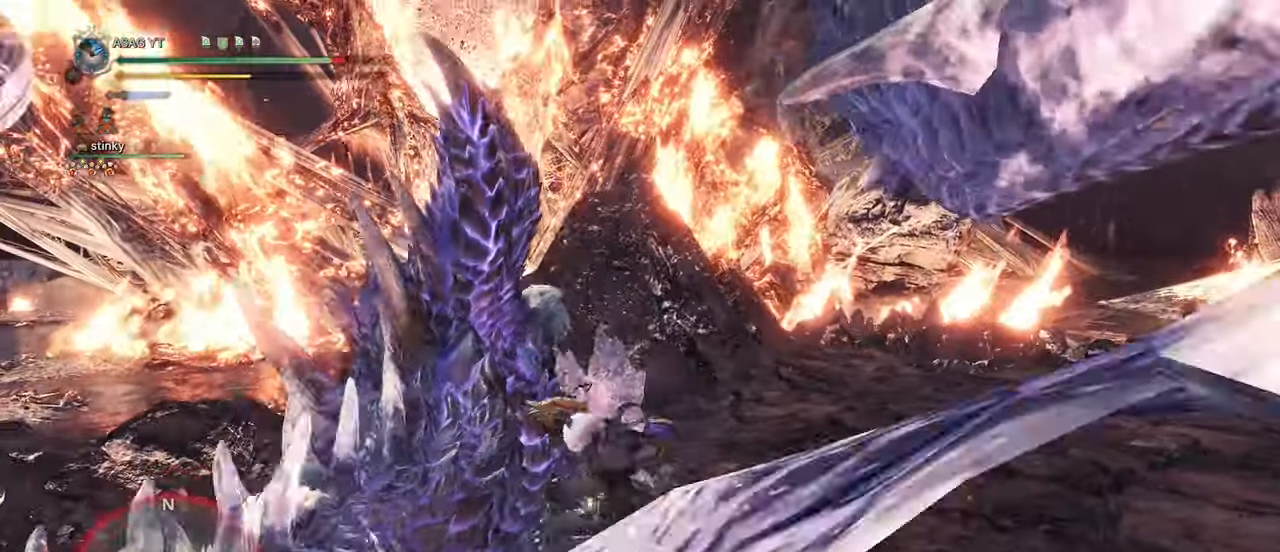
{"keys": [], "mouse": [], "events": []}
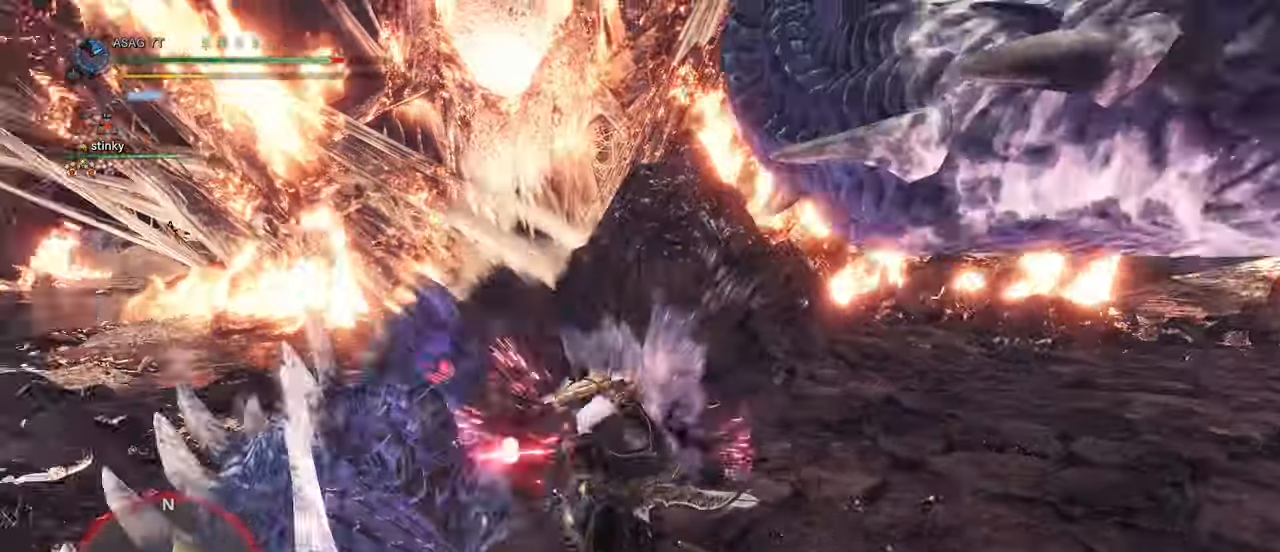
{"keys": ["d", "w"], "mouse": [], "events": [[200, "w", "down"], [217, "d", "down"]]}
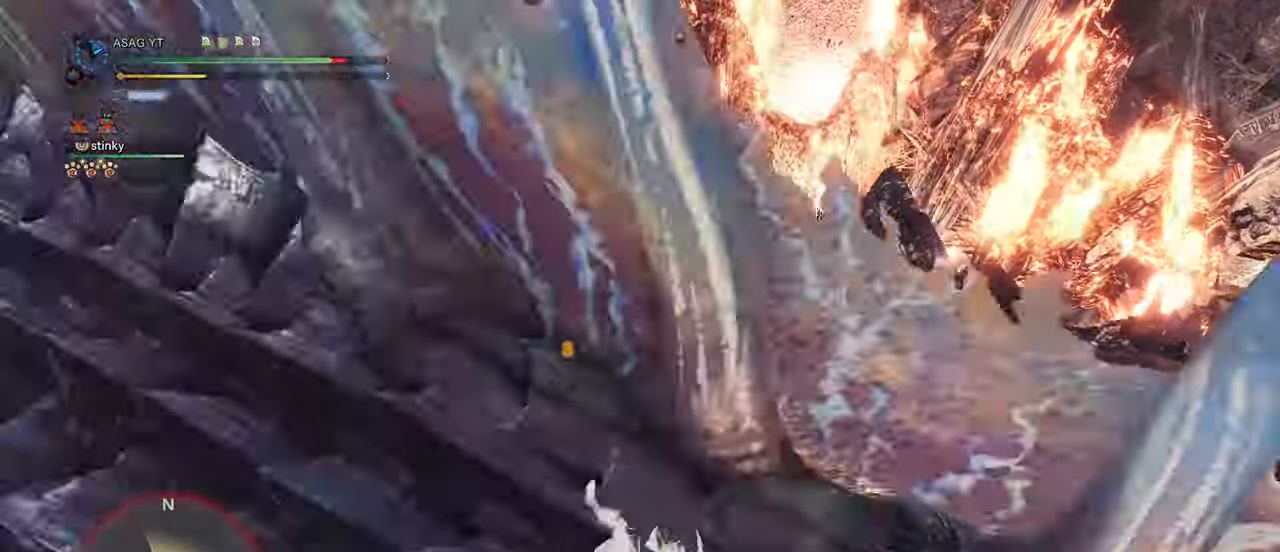
{"keys": ["w"], "mouse": [], "events": [[283, "d", "up"]]}
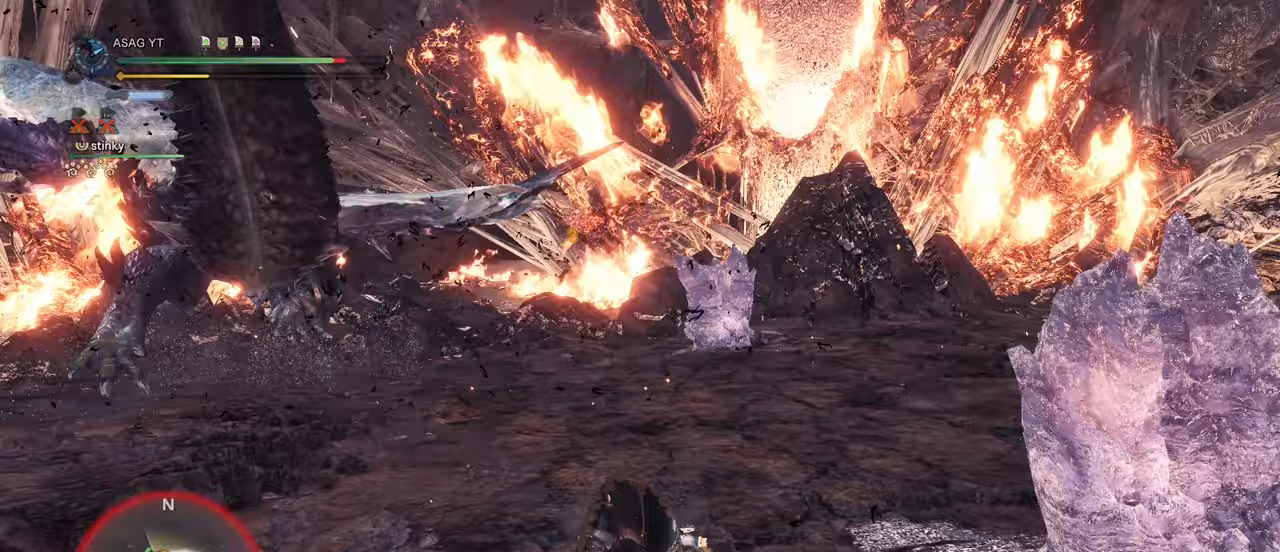
{"keys": ["w"], "mouse": [], "events": [[50, "a", "down"], [250, "a", "up"]]}
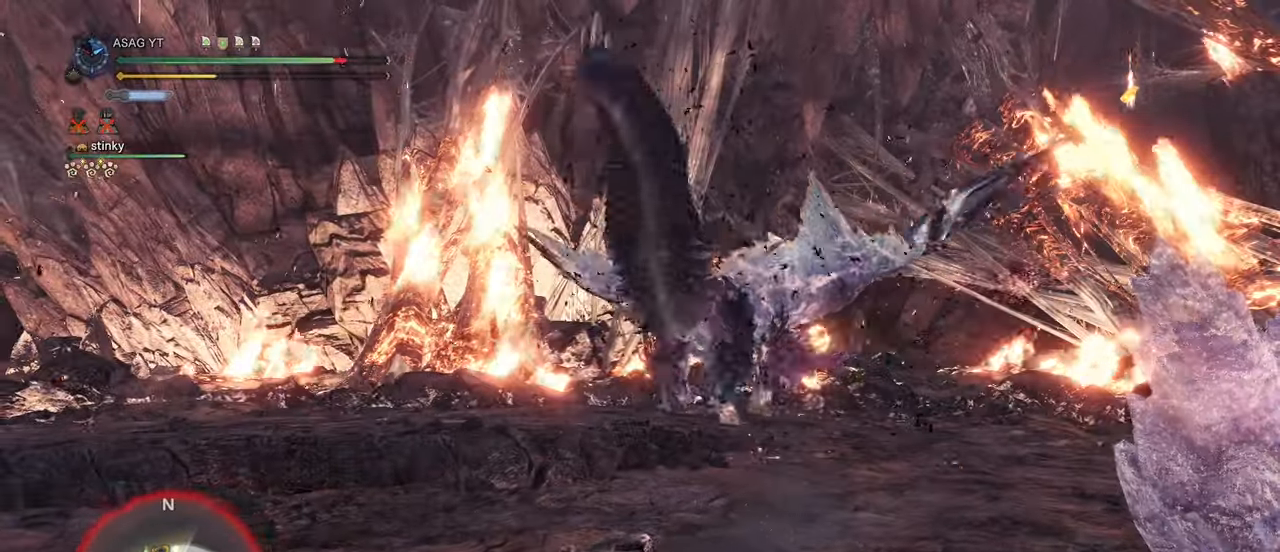
{"keys": ["w"], "mouse": [], "events": []}
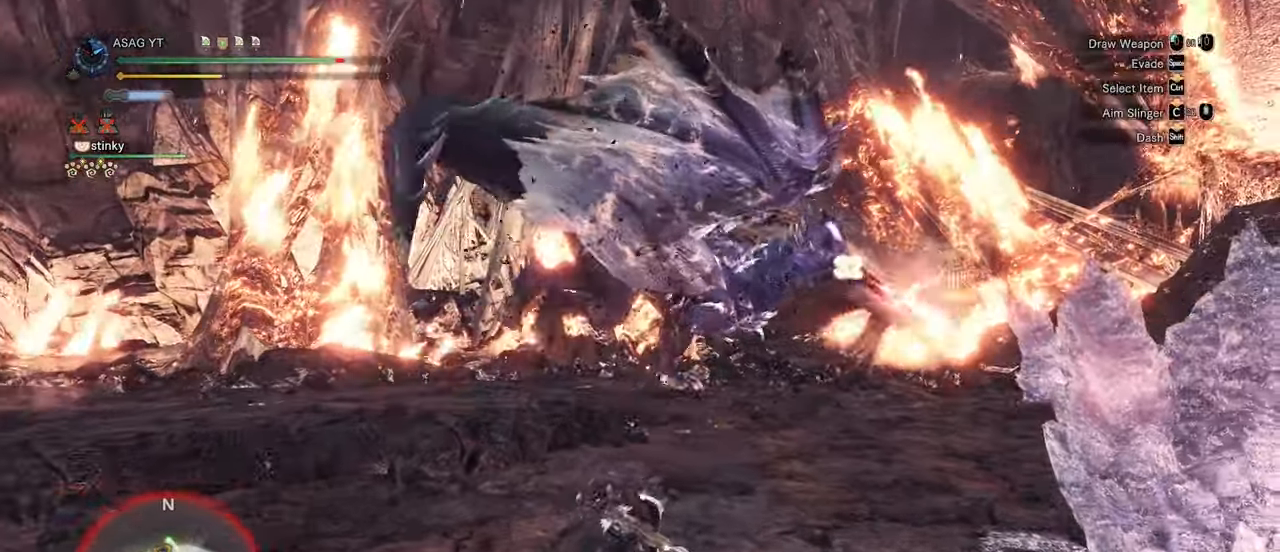
{"keys": ["a"], "mouse": [], "events": [[33, "a", "down"], [233, "w", "up"]]}
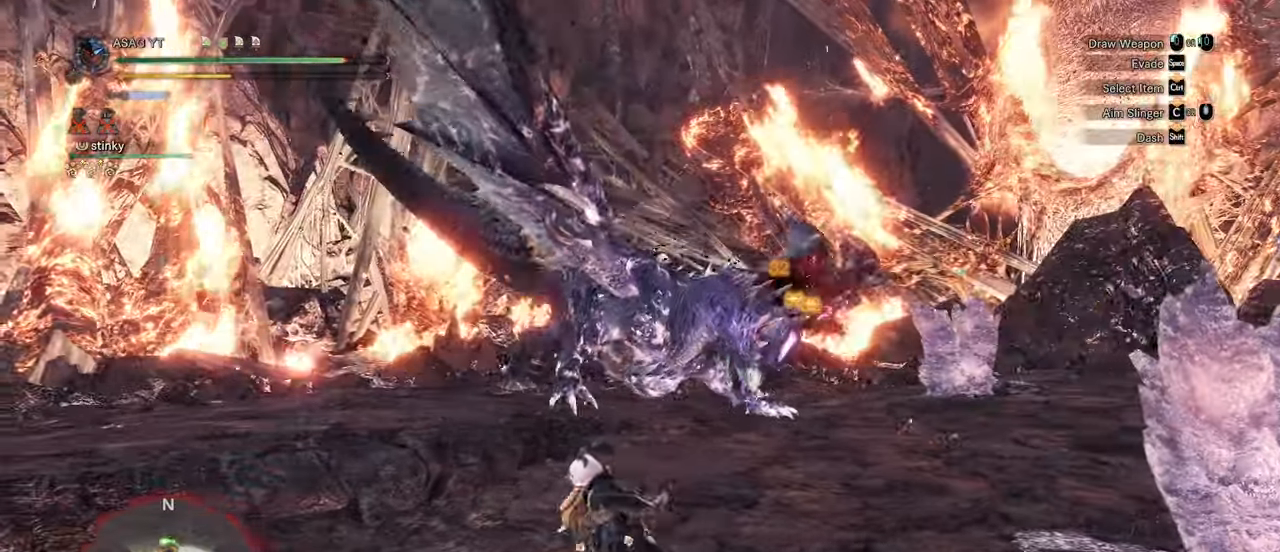
{"keys": ["a", "s"], "mouse": [], "events": [[67, "s", "down"]]}
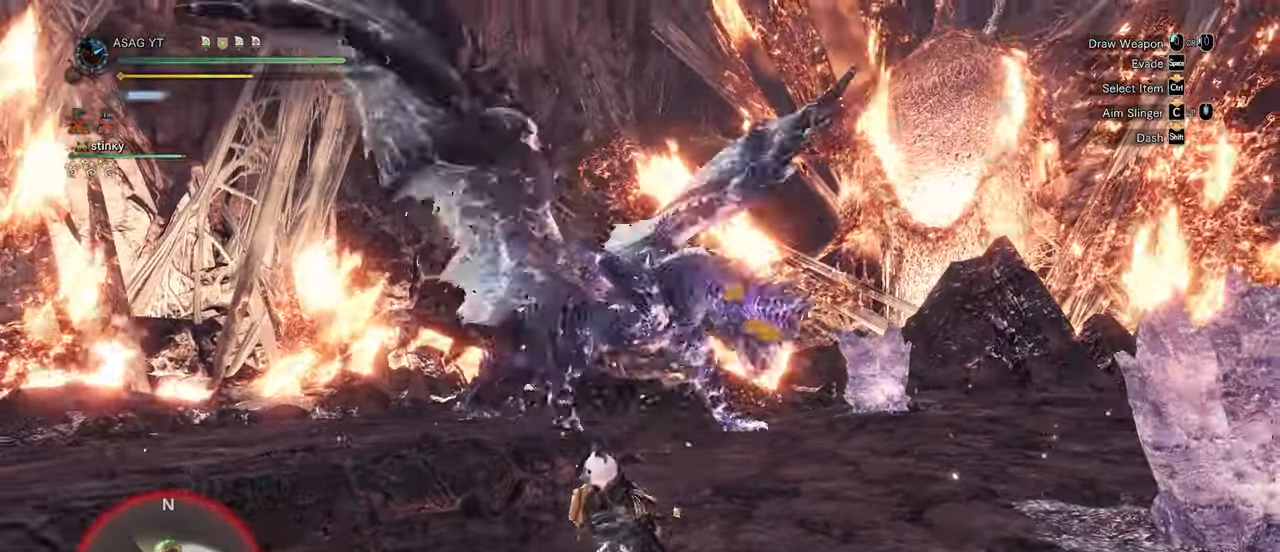
{"keys": ["s", "shift"], "mouse": [], "events": [[17, "a", "up"], [167, "shift", "down"]]}
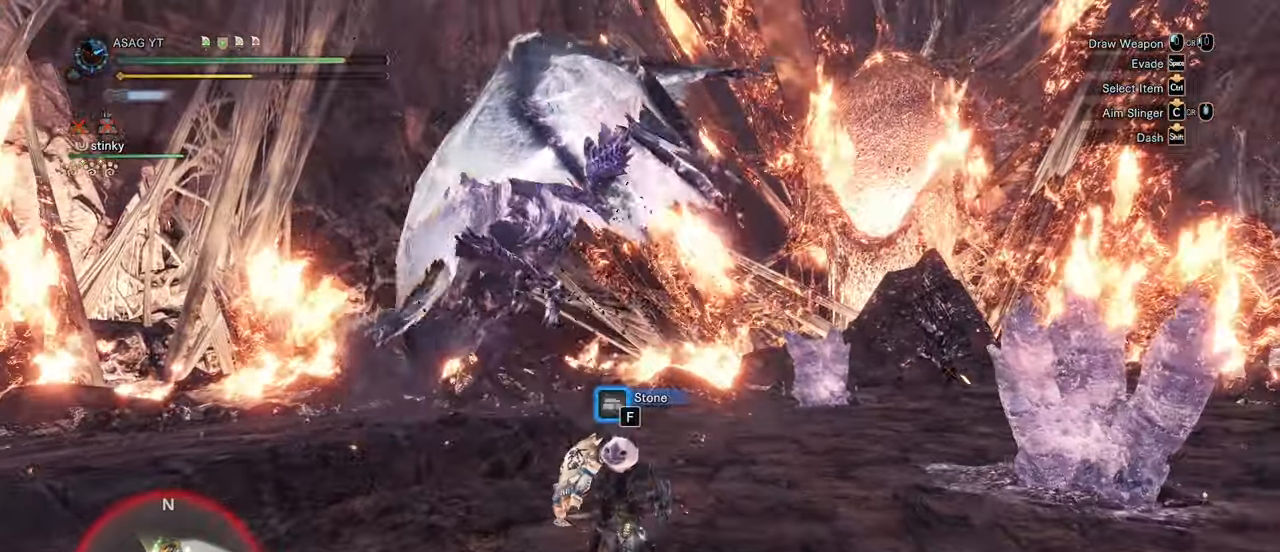
{"keys": ["a", "s", "shift"], "mouse": [], "events": [[50, "a", "down"], [283, "a", "up"], [417, "a", "down"]]}
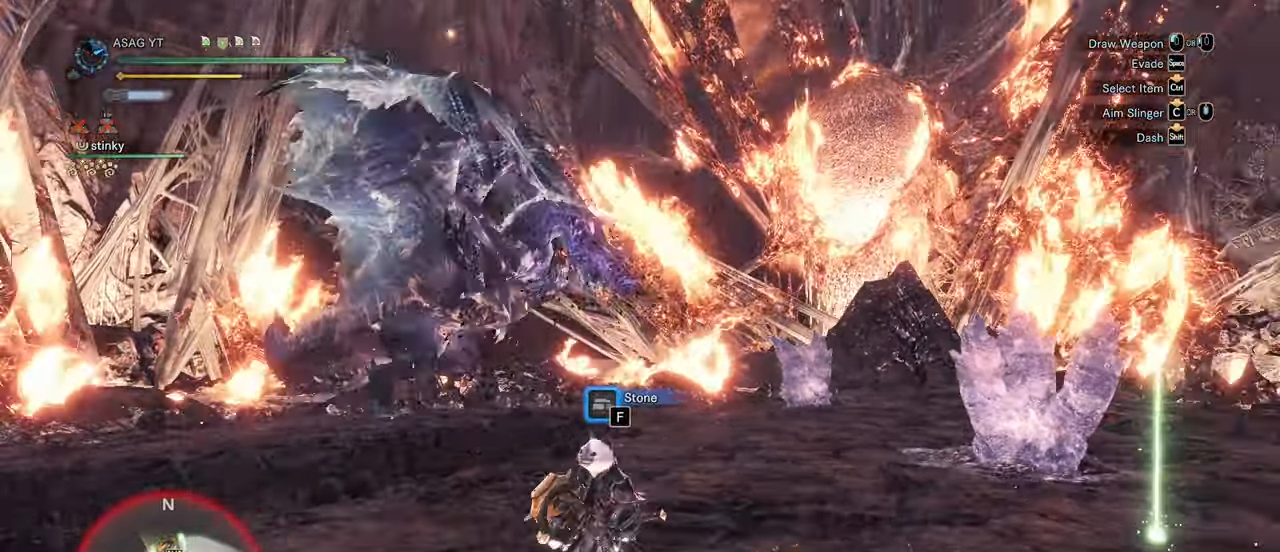
{"keys": ["ctrl", "s"], "mouse": ["wheel"], "events": [[50, "a", "up"], [50, "shift", "up"], [200, "ctrl", "down"], [383, "mouse_wheel", "down"]]}
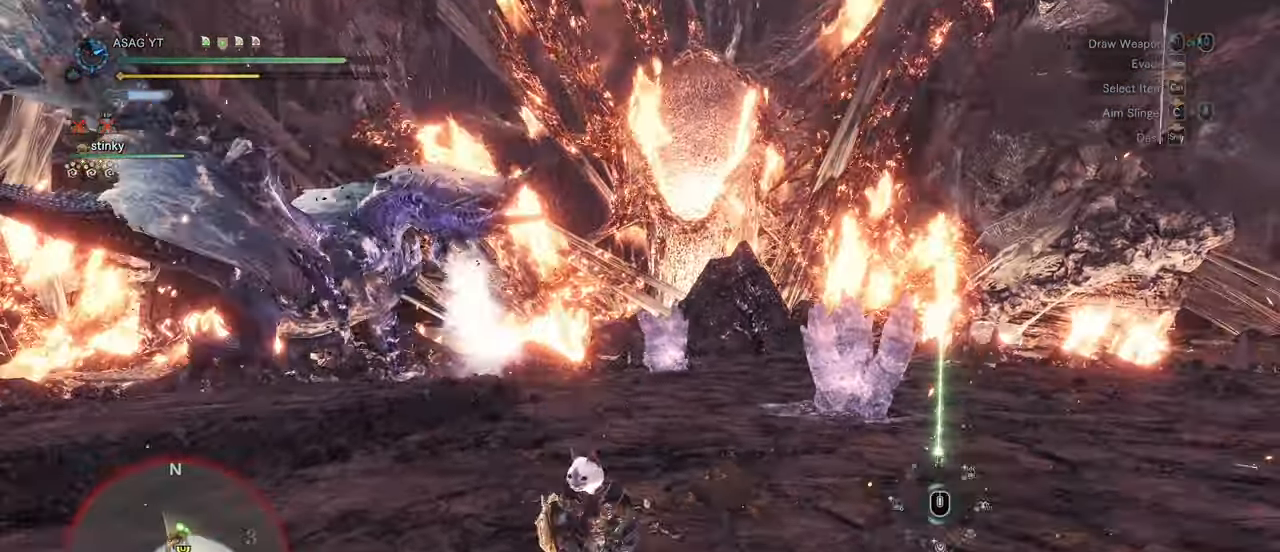
{"keys": ["shift", "w"], "mouse": [], "events": [[17, "ctrl", "up"], [17, "d", "down"], [17, "mouse_wheel", "up"], [17, "s", "up"], [17, "shift", "down"], [17, "w", "down"], [417, "d", "up"]]}
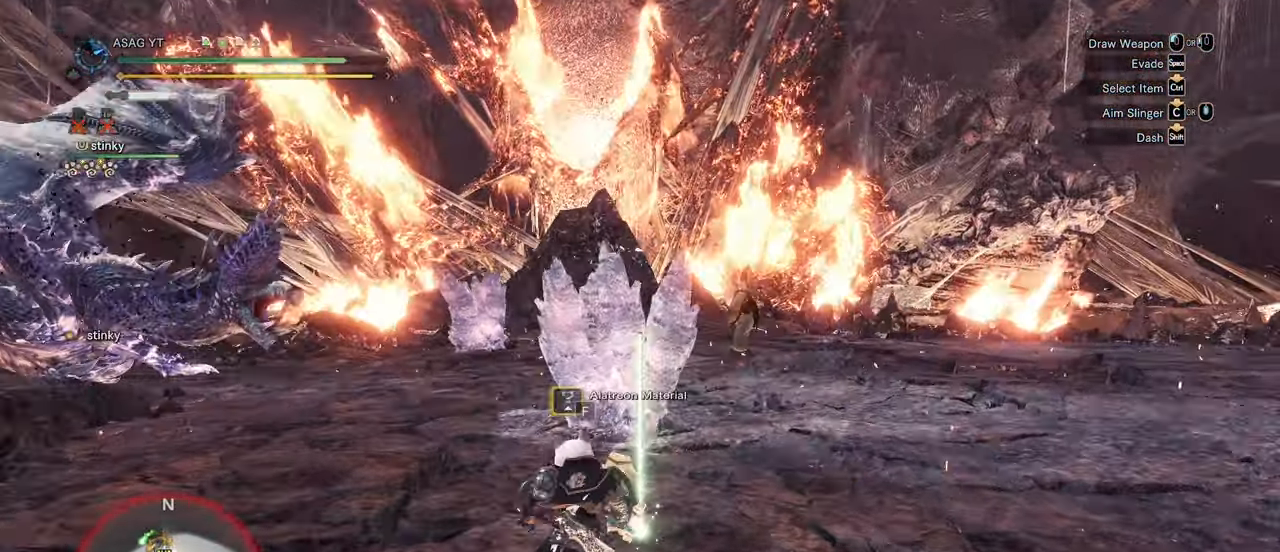
{"keys": ["a", "shift"], "mouse": [], "events": [[50, "f", "down"], [100, "a", "down"], [100, "f", "up"], [200, "w", "up"]]}
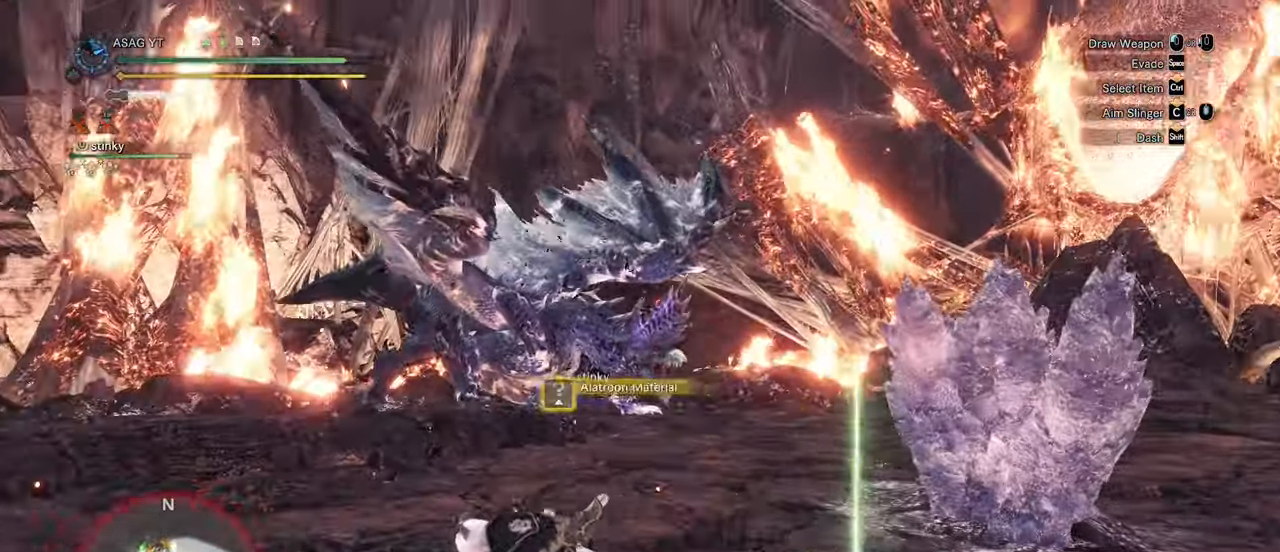
{"keys": ["a", "shift", "w"], "mouse": [], "events": [[17, "w", "down"]]}
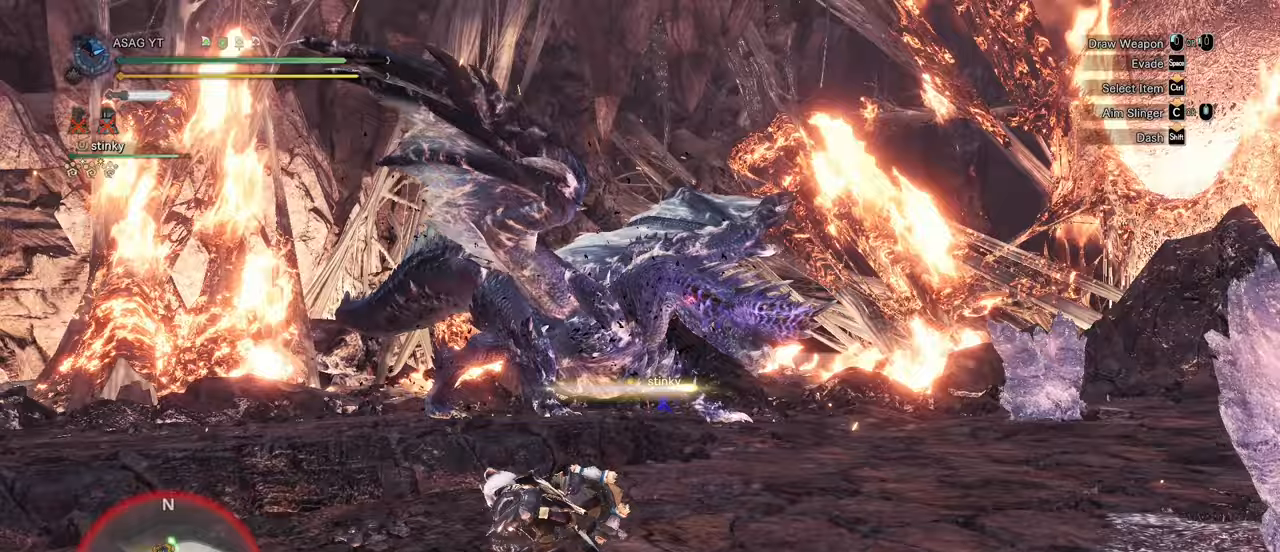
{"keys": ["a", "shift", "w"], "mouse": [], "events": []}